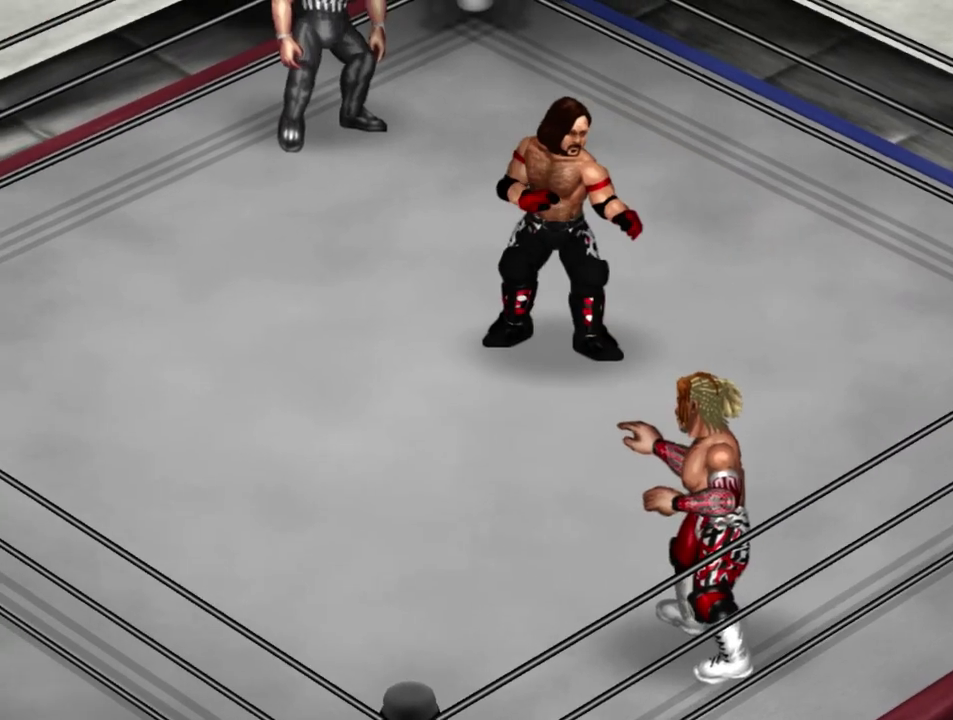
Gameplay with a controller (Xbox layout); each line is a JSON object with the inputs held at the frame after it (dt_ms = milliseconds from this image to that frame). "events" lists button and stick changes between this image and that frame as [ms after this image, input, new state], when the widget could be followed in between. Not read: L3 R3 right_stick.
{"dt_ms": 300, "buttons": [], "left_stick": "down-left", "events": [[183, "left_stick", "down-left"]]}
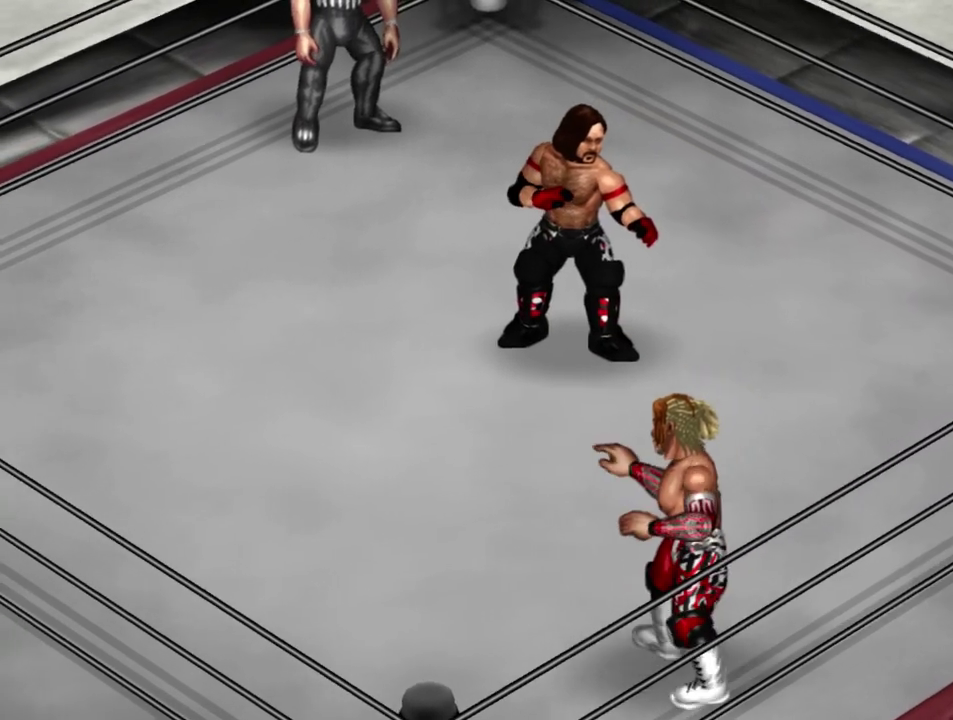
{"dt_ms": 600, "buttons": [], "left_stick": "center", "events": [[50, "left_stick", "center"]]}
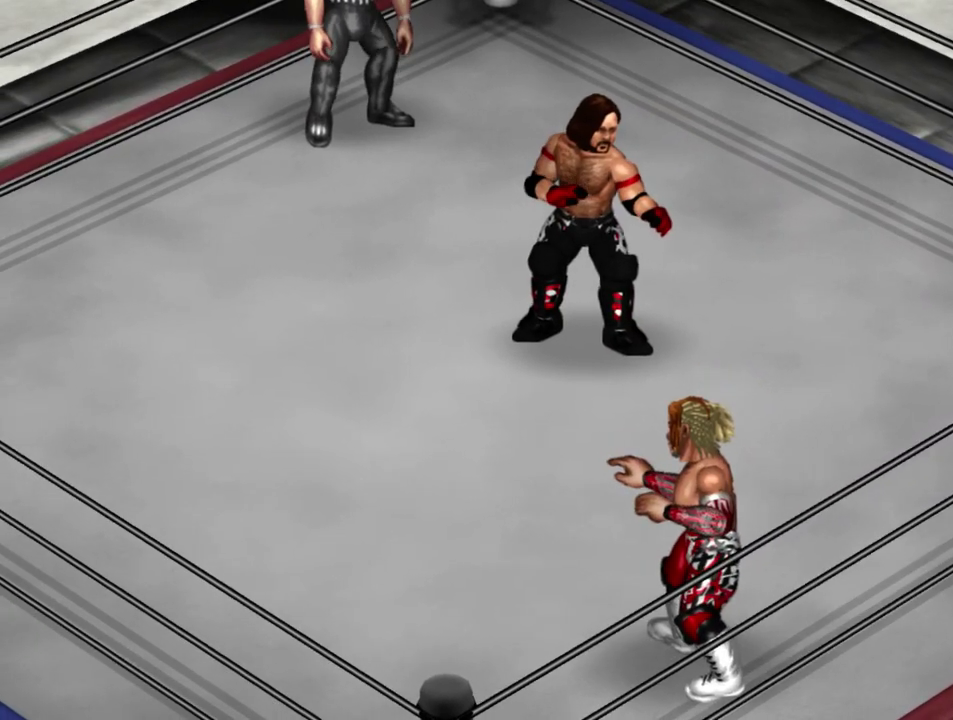
{"dt_ms": 400, "buttons": ["DPAD_LEFT"], "left_stick": "center", "events": [[333, "DPAD_LEFT", "down"]]}
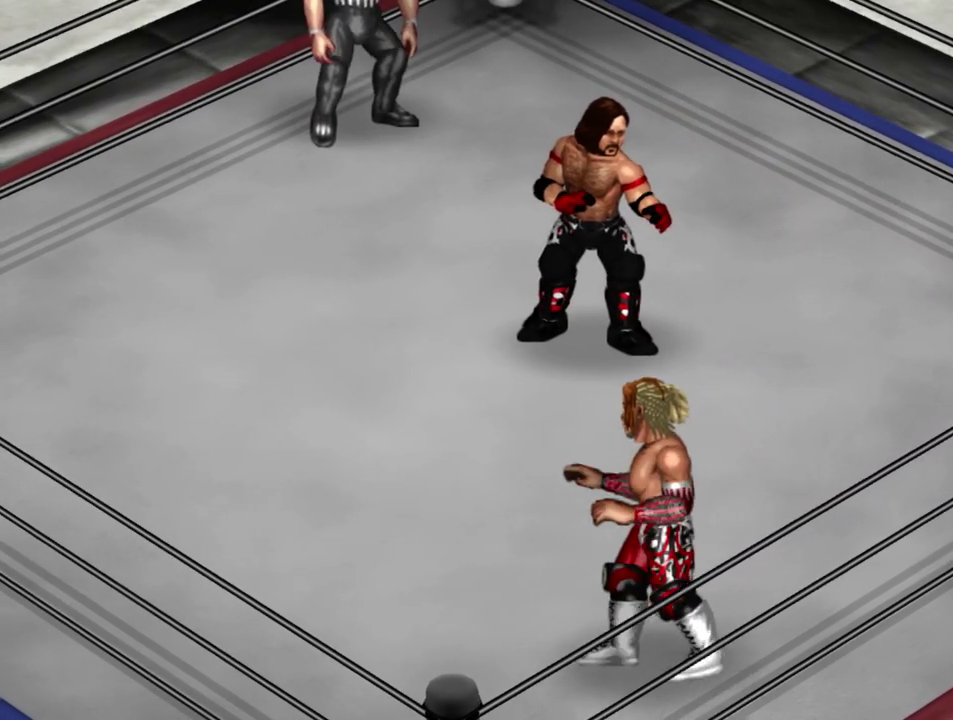
{"dt_ms": 300, "buttons": ["DPAD_UP", "DPAD_LEFT"], "left_stick": "center", "events": [[183, "DPAD_UP", "down"]]}
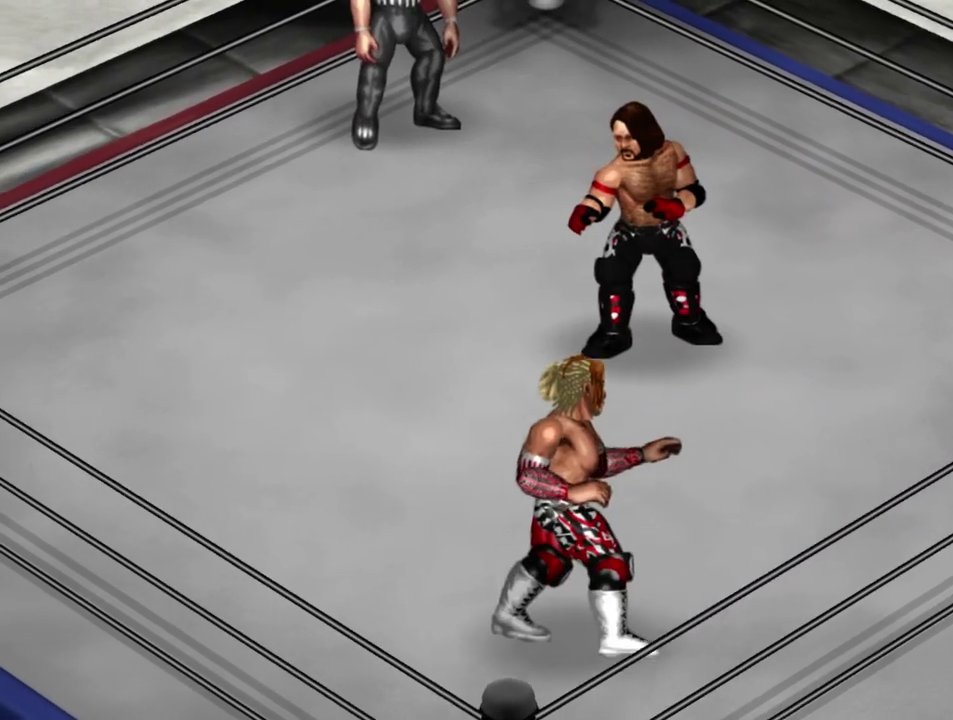
{"dt_ms": 300, "buttons": ["DPAD_UP"], "left_stick": "center", "events": [[83, "DPAD_LEFT", "up"]]}
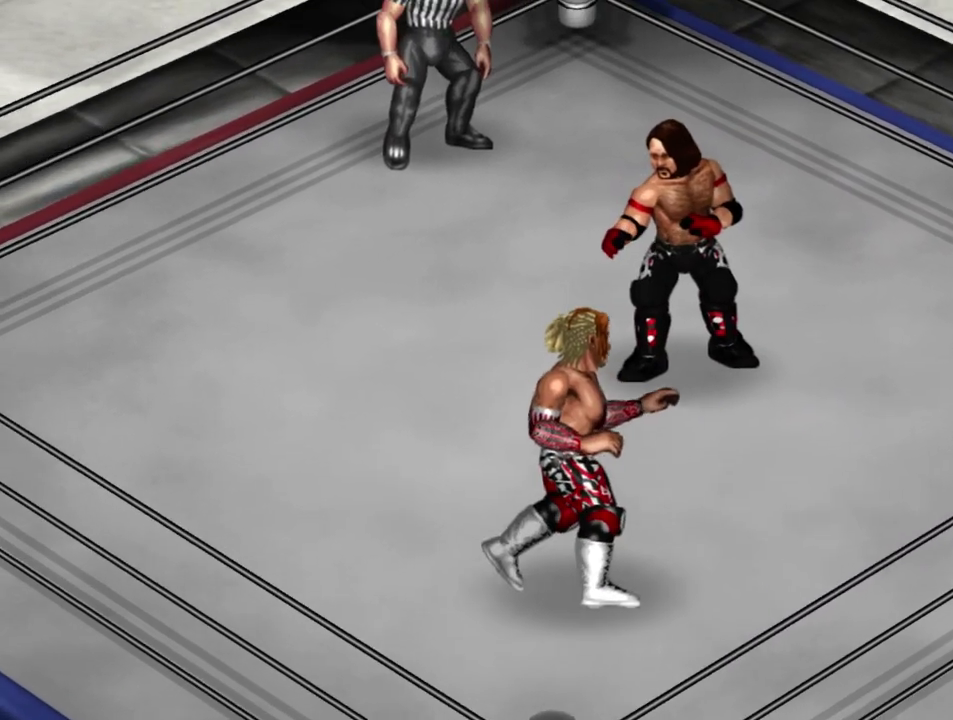
{"dt_ms": 300, "buttons": ["DPAD_UP", "DPAD_LEFT"], "left_stick": "center", "events": [[233, "DPAD_LEFT", "down"]]}
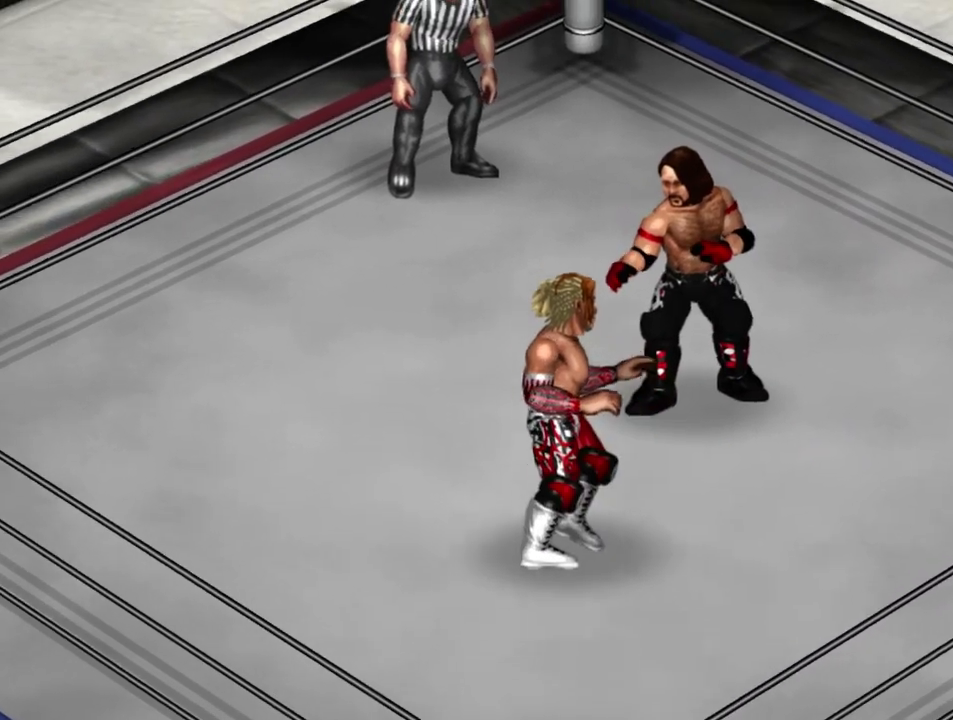
{"dt_ms": 300, "buttons": ["DPAD_UP", "DPAD_RIGHT"], "left_stick": "center", "events": [[233, "DPAD_LEFT", "up"], [283, "DPAD_RIGHT", "down"]]}
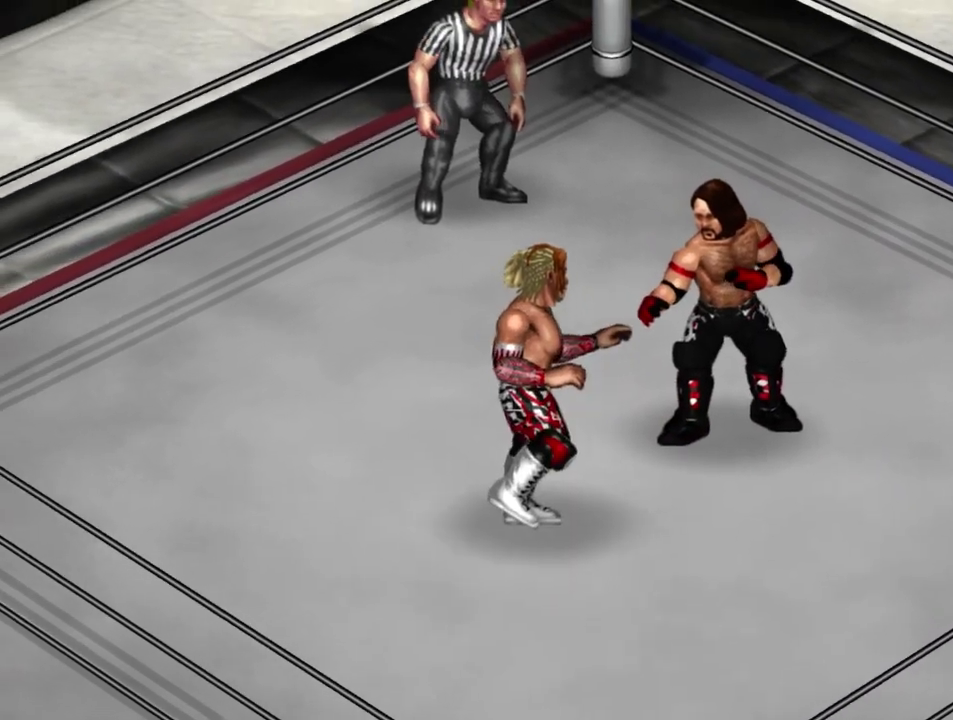
{"dt_ms": 300, "buttons": [], "left_stick": "center", "events": [[17, "DPAD_UP", "up"], [283, "DPAD_RIGHT", "up"]]}
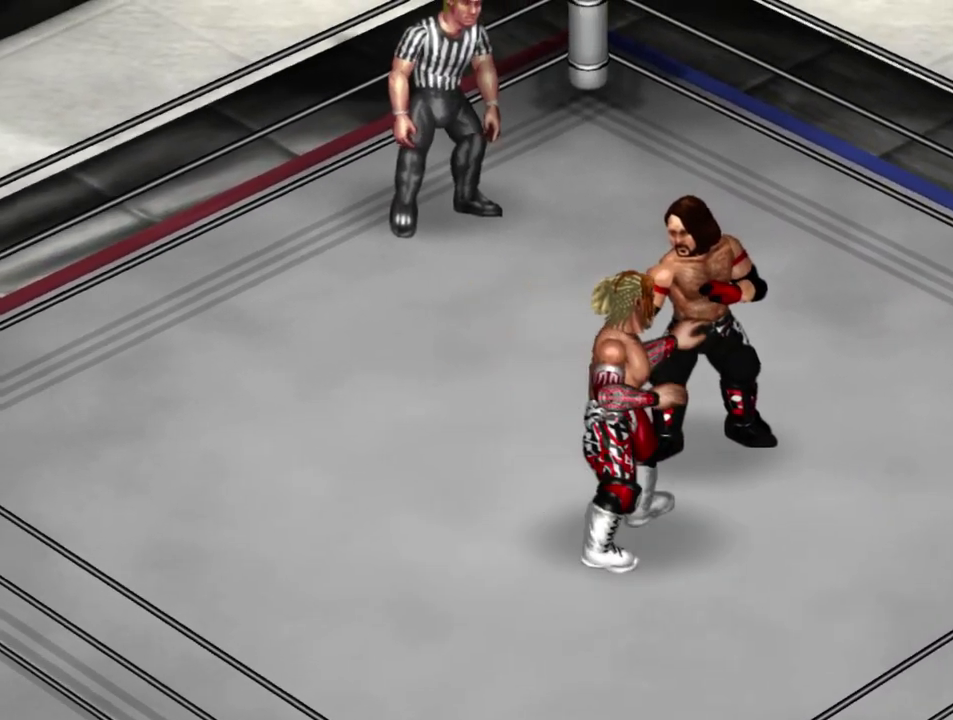
{"dt_ms": 300, "buttons": [], "left_stick": "center", "events": []}
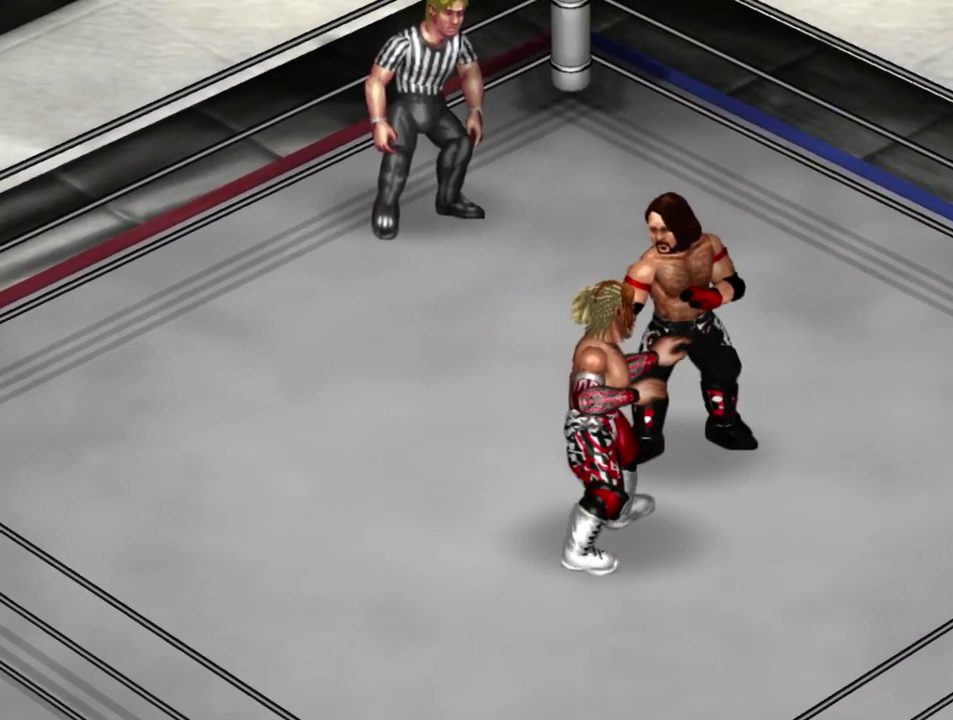
{"dt_ms": 300, "buttons": [], "left_stick": "center", "events": [[67, "DPAD_LEFT", "down"], [200, "DPAD_LEFT", "up"]]}
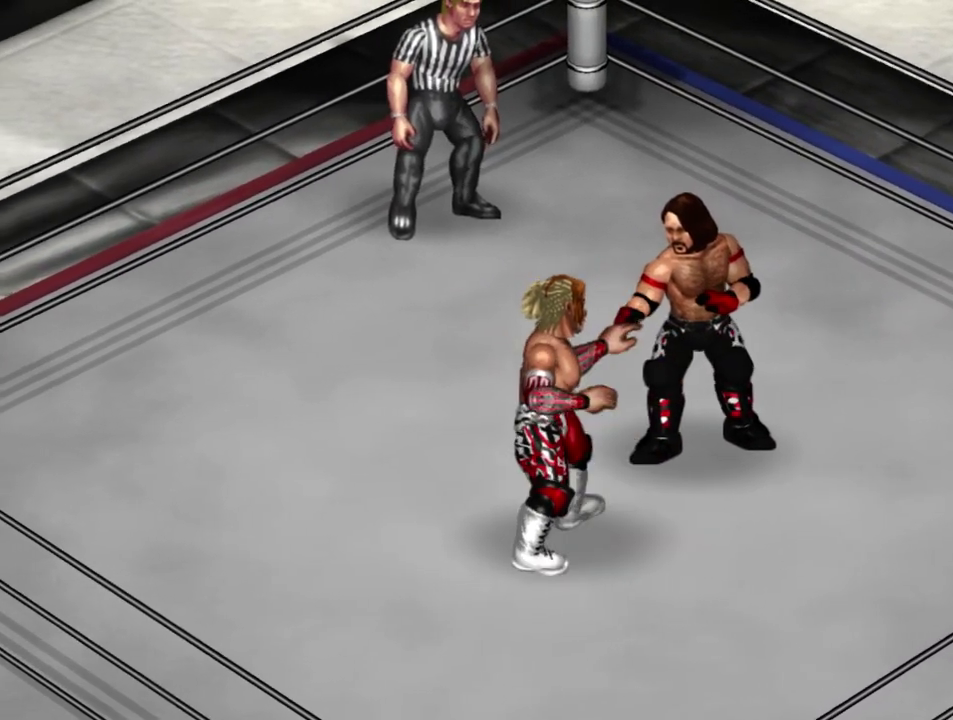
{"dt_ms": 300, "buttons": [], "left_stick": "center", "events": []}
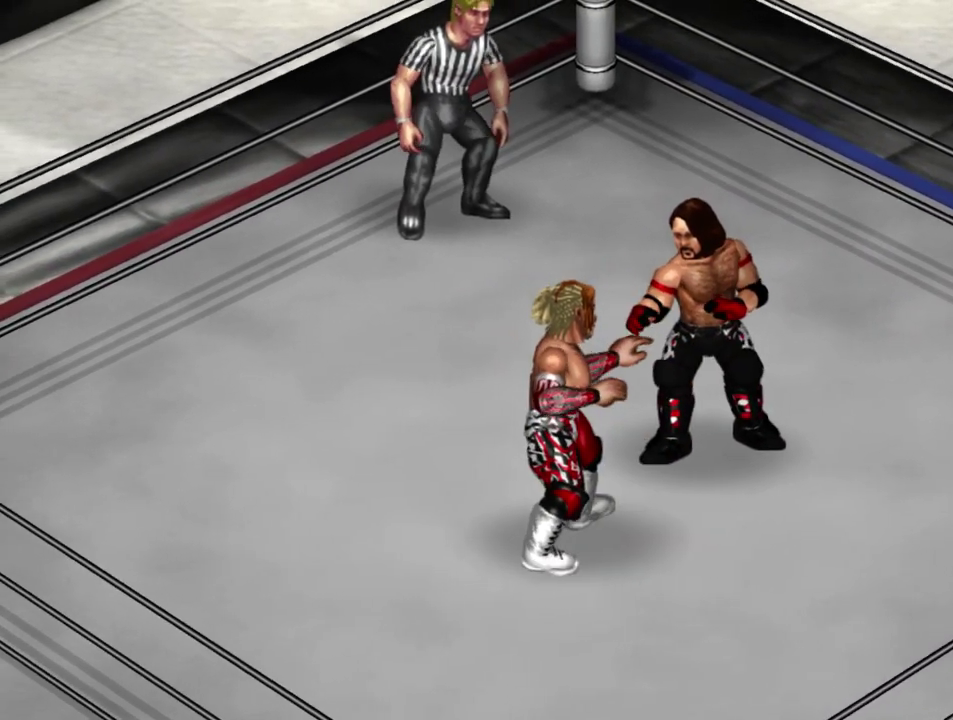
{"dt_ms": 300, "buttons": [], "left_stick": "center", "events": [[17, "DPAD_RIGHT", "down"], [33, "DPAD_UP", "down"], [133, "DPAD_RIGHT", "up"], [167, "DPAD_UP", "up"]]}
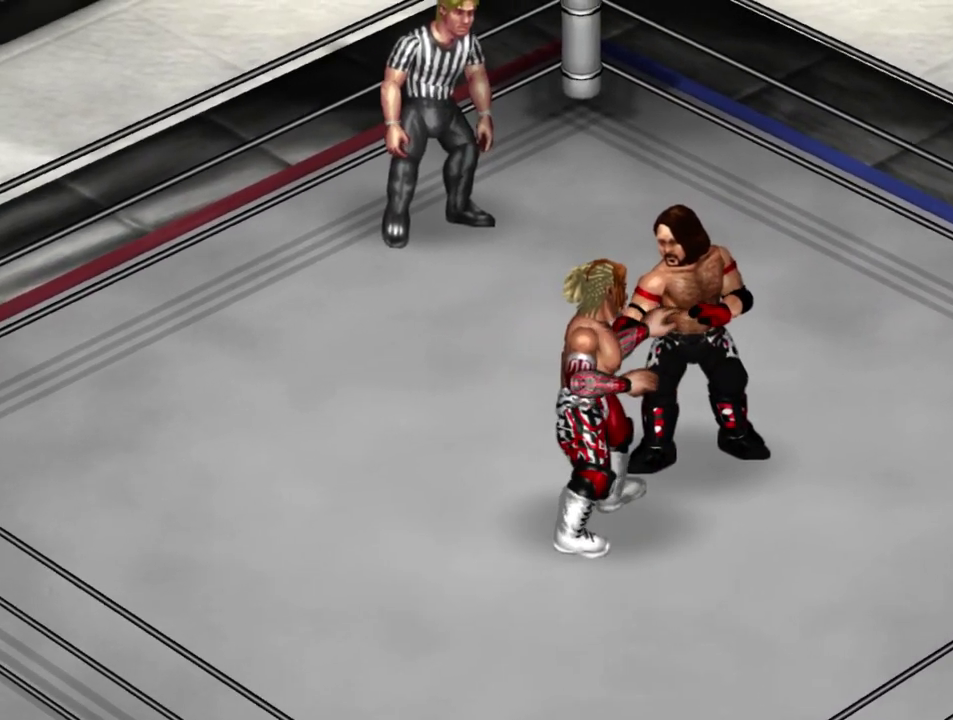
{"dt_ms": 300, "buttons": ["DPAD_UP"], "left_stick": "center", "events": [[100, "DPAD_UP", "down"], [117, "DPAD_RIGHT", "down"], [233, "DPAD_RIGHT", "up"]]}
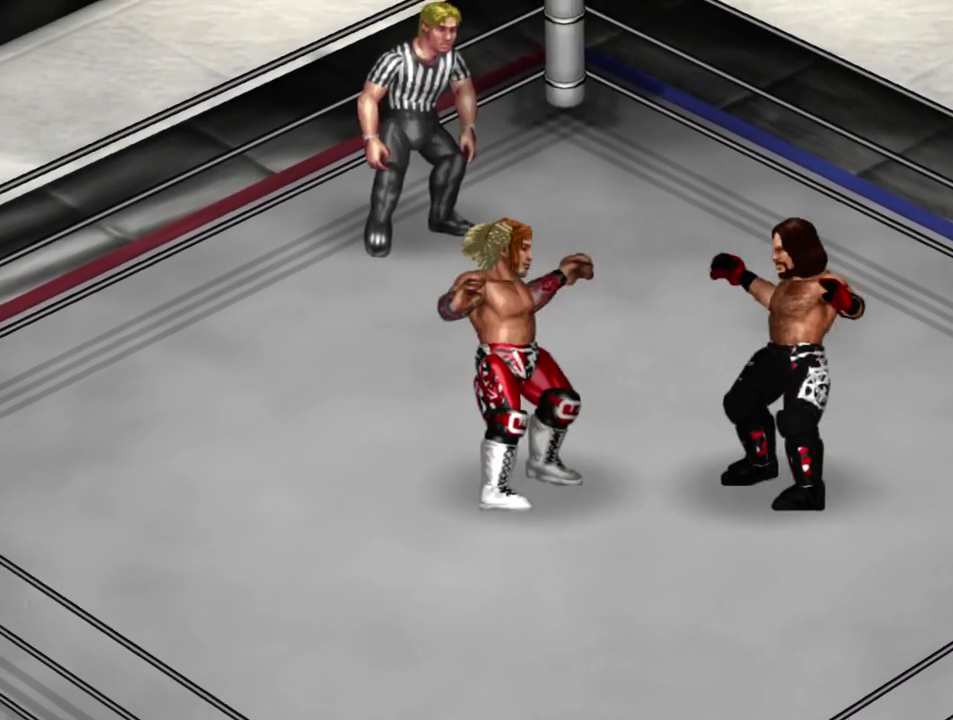
{"dt_ms": 600, "buttons": ["A", "DPAD_UP"], "left_stick": "center", "events": [[133, "DPAD_UP", "up"], [417, "DPAD_UP", "down"], [500, "A", "down"]]}
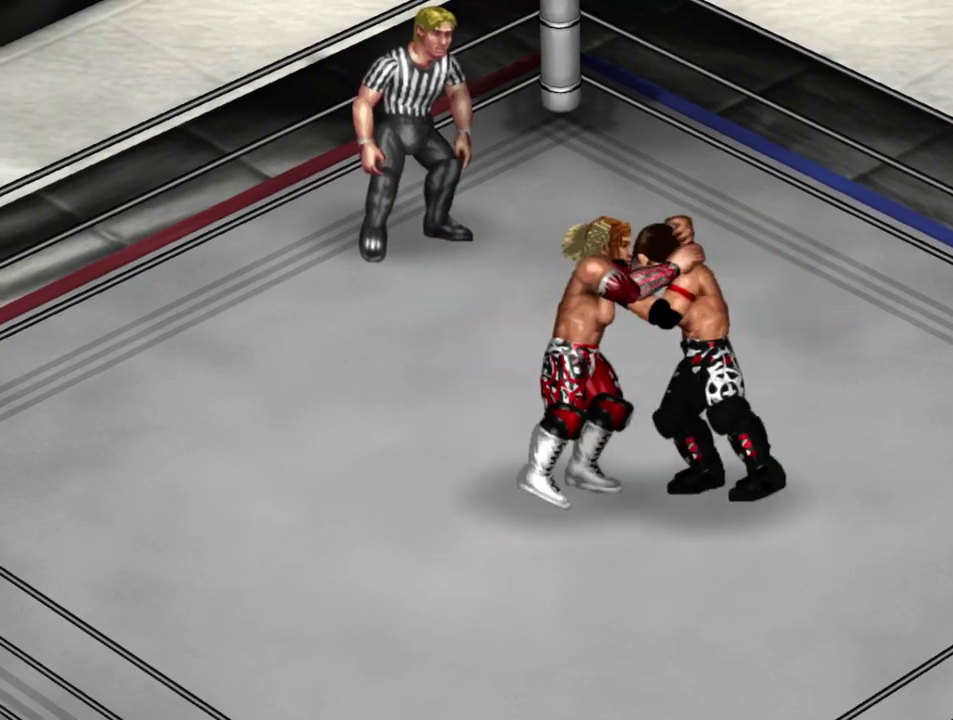
{"dt_ms": 300, "buttons": ["DPAD_UP"], "left_stick": "center", "events": [[17, "A", "up"]]}
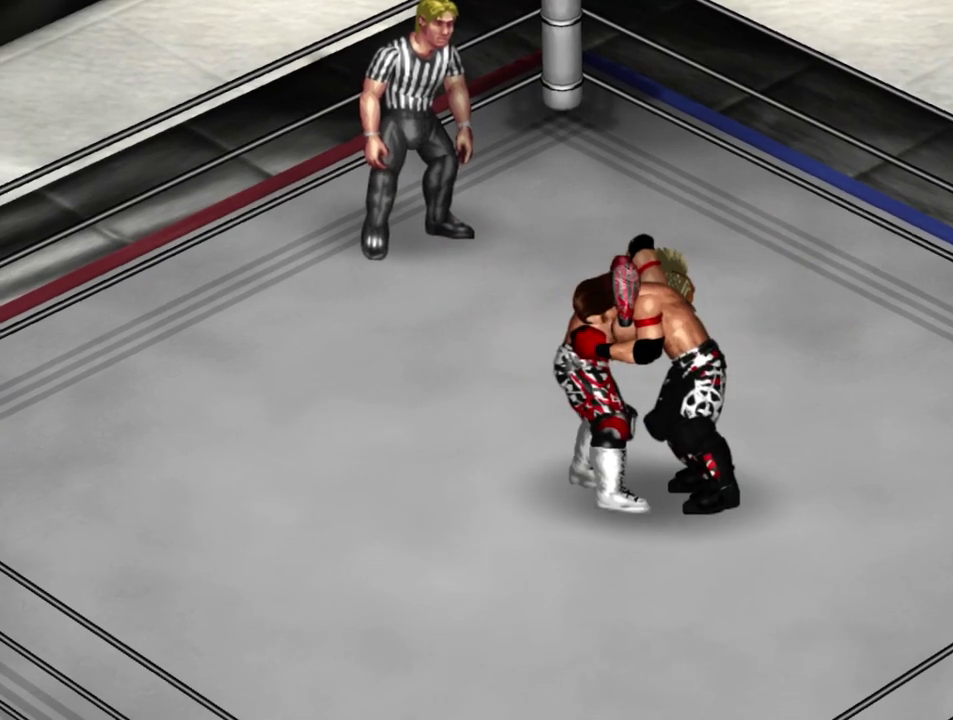
{"dt_ms": 300, "buttons": [], "left_stick": "center", "events": [[33, "DPAD_UP", "up"]]}
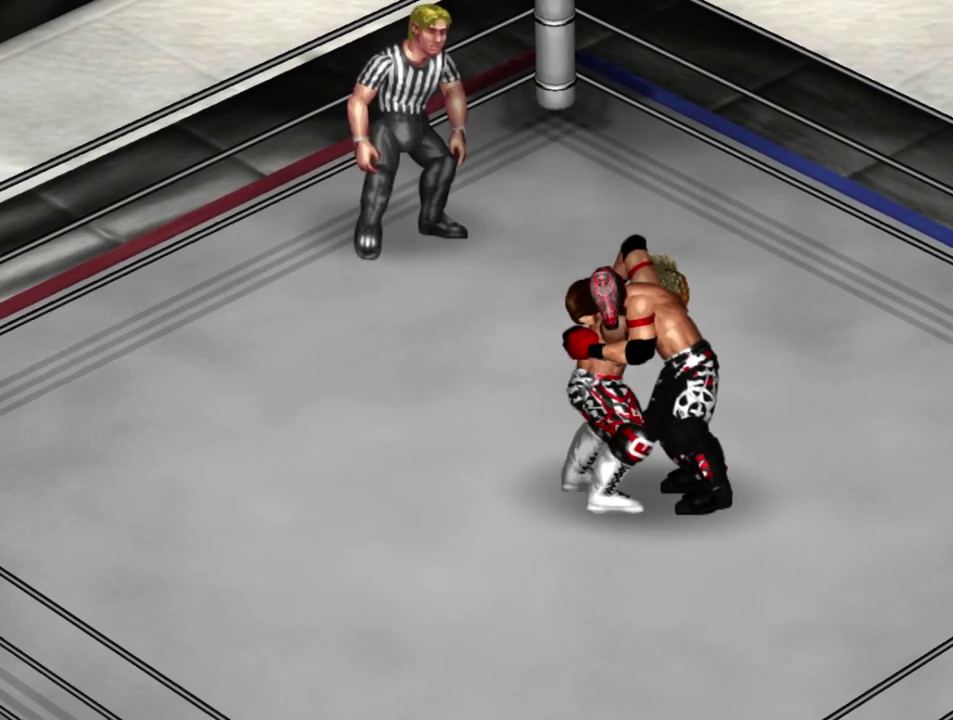
{"dt_ms": 300, "buttons": [], "left_stick": "center", "events": []}
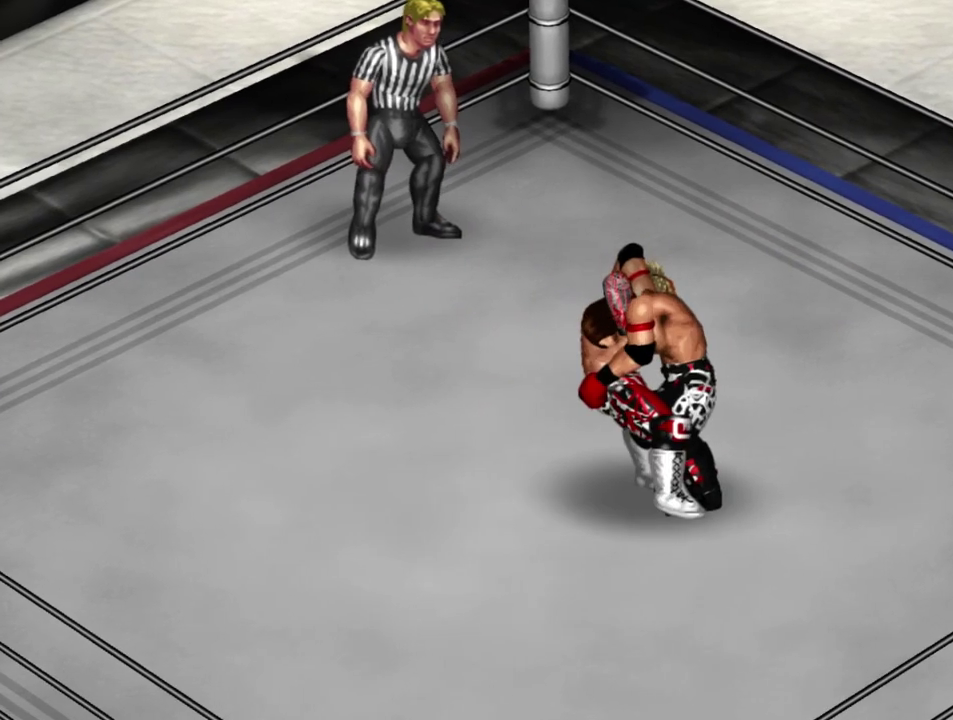
{"dt_ms": 300, "buttons": [], "left_stick": "center", "events": []}
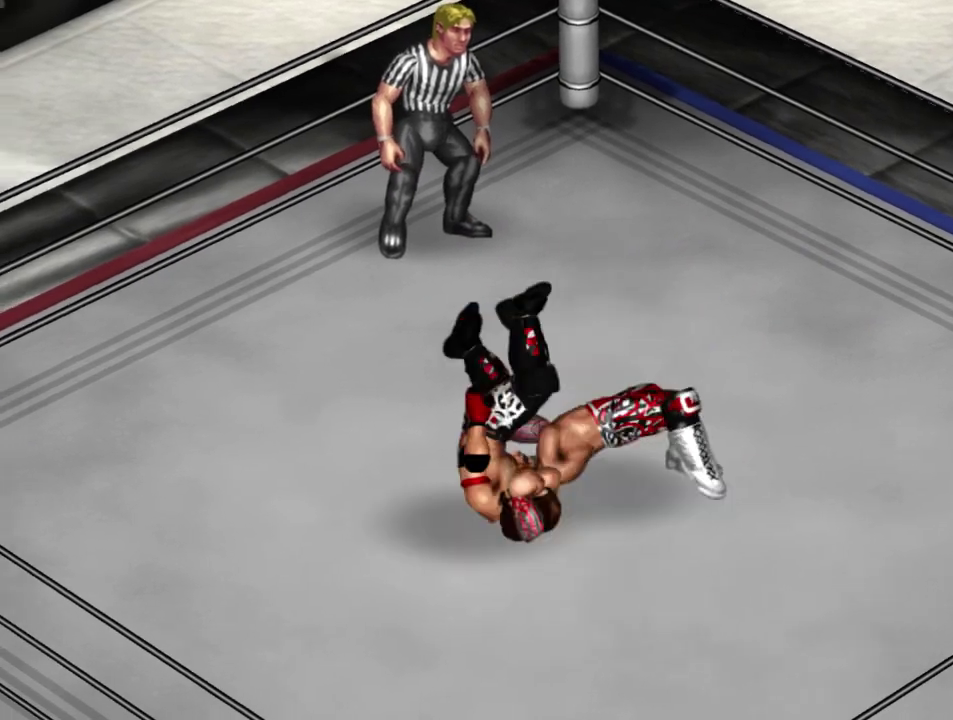
{"dt_ms": 300, "buttons": ["DPAD_DOWN", "DPAD_LEFT"], "left_stick": "center", "events": [[100, "A", "down"], [233, "A", "up"], [267, "DPAD_DOWN", "down"], [267, "DPAD_LEFT", "down"]]}
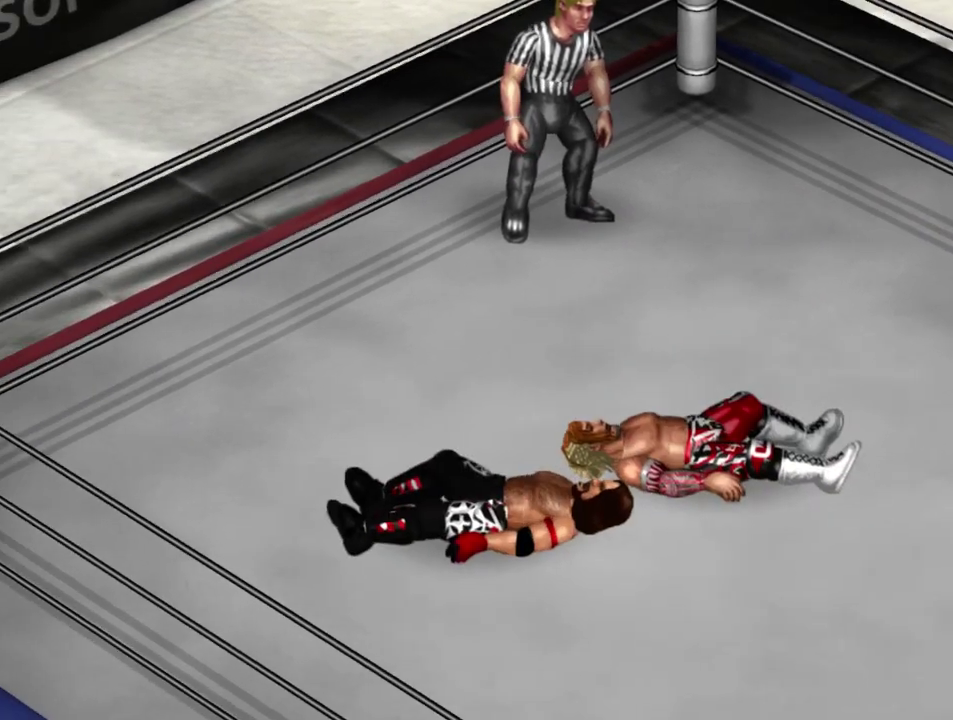
{"dt_ms": 300, "buttons": ["DPAD_LEFT"], "left_stick": "center", "events": [[33, "DPAD_LEFT", "up"], [83, "A", "down"], [83, "X", "down"], [217, "A", "up"], [217, "DPAD_DOWN", "up"], [217, "X", "up"], [267, "DPAD_LEFT", "down"]]}
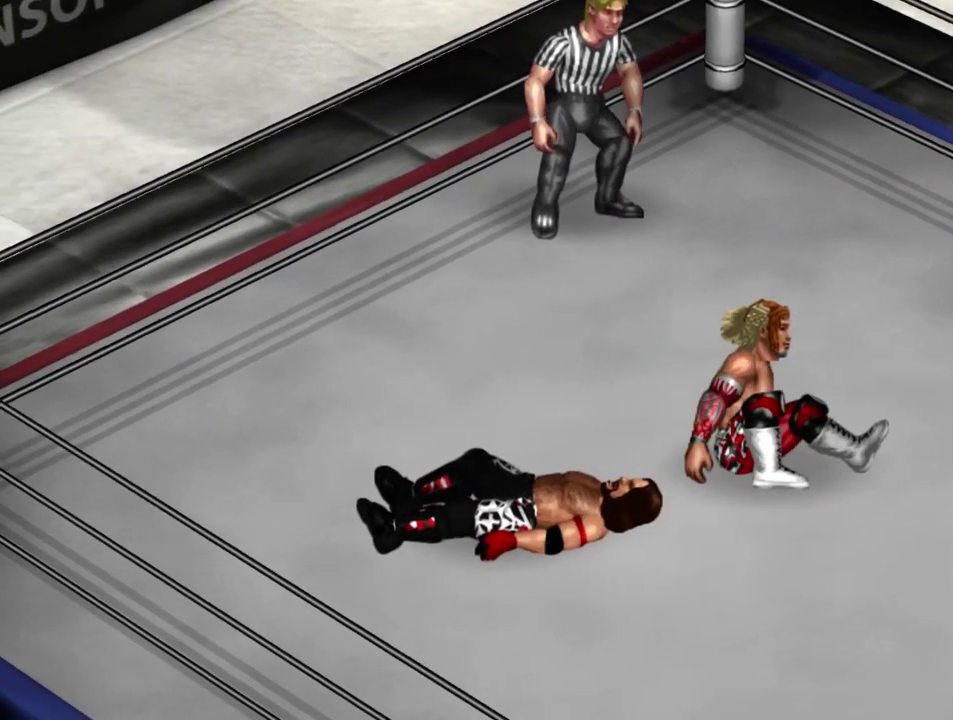
{"dt_ms": 400, "buttons": ["DPAD_LEFT"], "left_stick": "center", "events": [[67, "DPAD_LEFT", "up"], [383, "DPAD_LEFT", "down"]]}
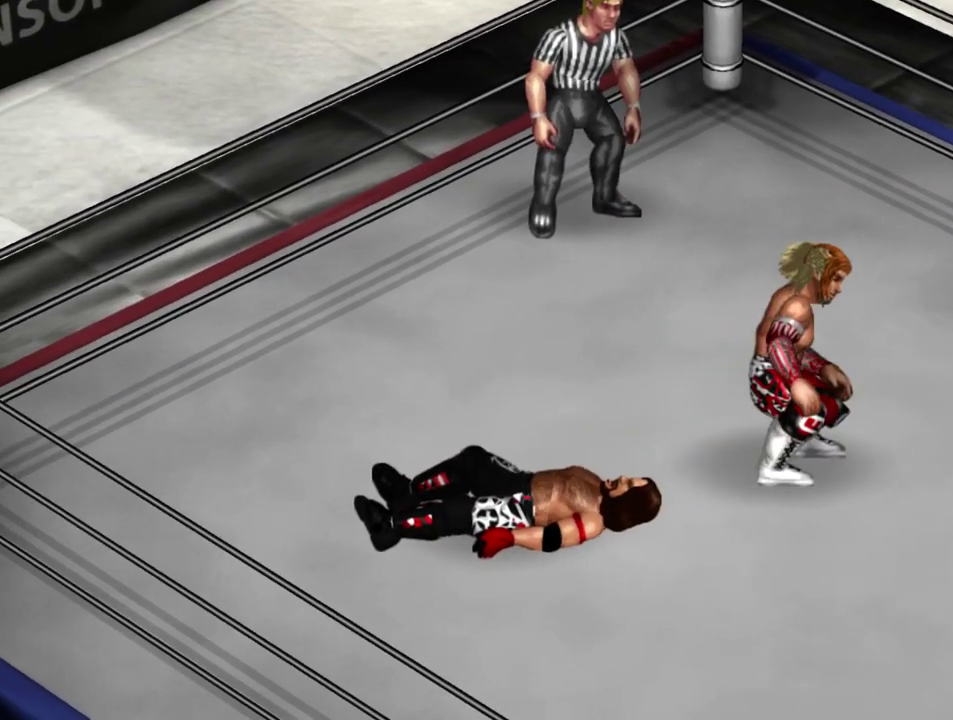
{"dt_ms": 500, "buttons": ["DPAD_LEFT"], "left_stick": "center", "events": [[50, "DPAD_DOWN", "down"], [367, "DPAD_DOWN", "up"]]}
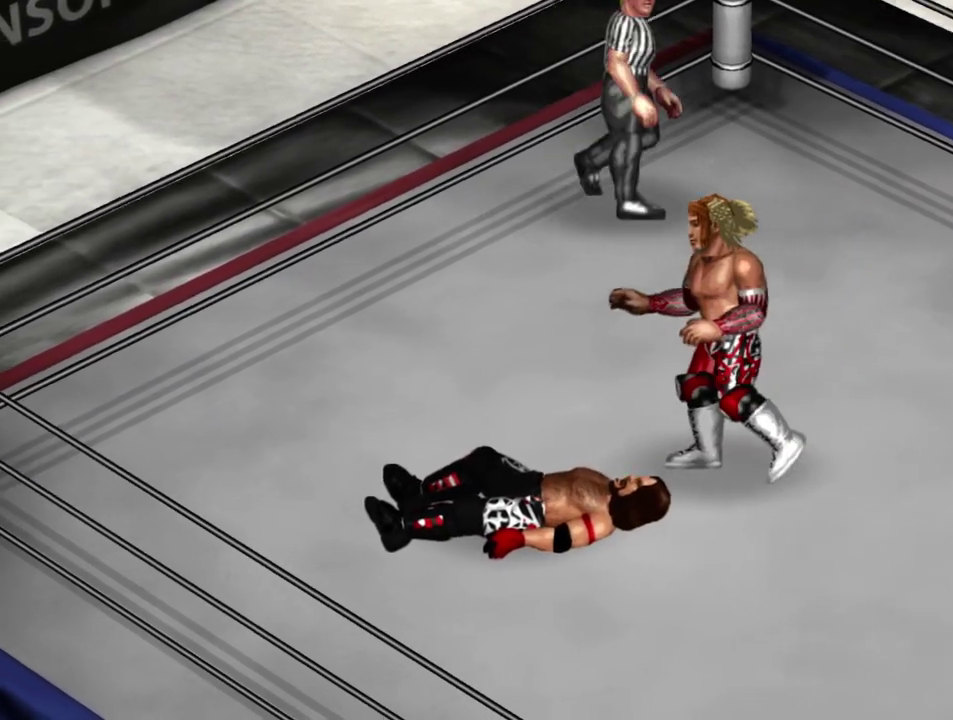
{"dt_ms": 300, "buttons": ["DPAD_DOWN", "DPAD_LEFT"], "left_stick": "center", "events": [[33, "DPAD_DOWN", "down"]]}
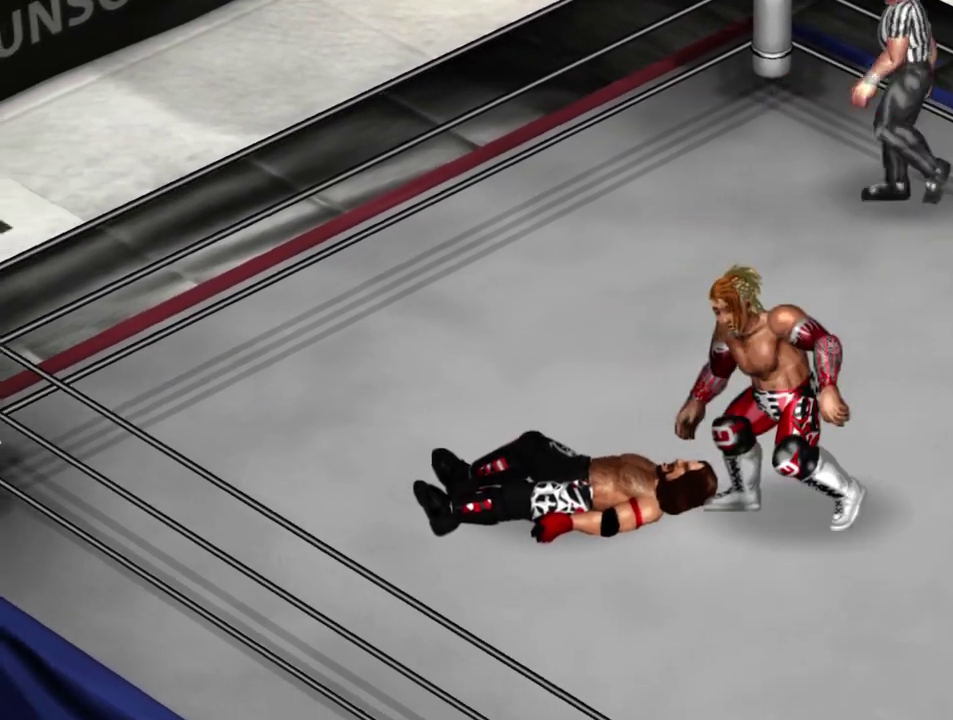
{"dt_ms": 300, "buttons": [], "left_stick": "center", "events": [[17, "X", "down"], [50, "DPAD_LEFT", "up"], [67, "DPAD_DOWN", "up"], [167, "X", "up"]]}
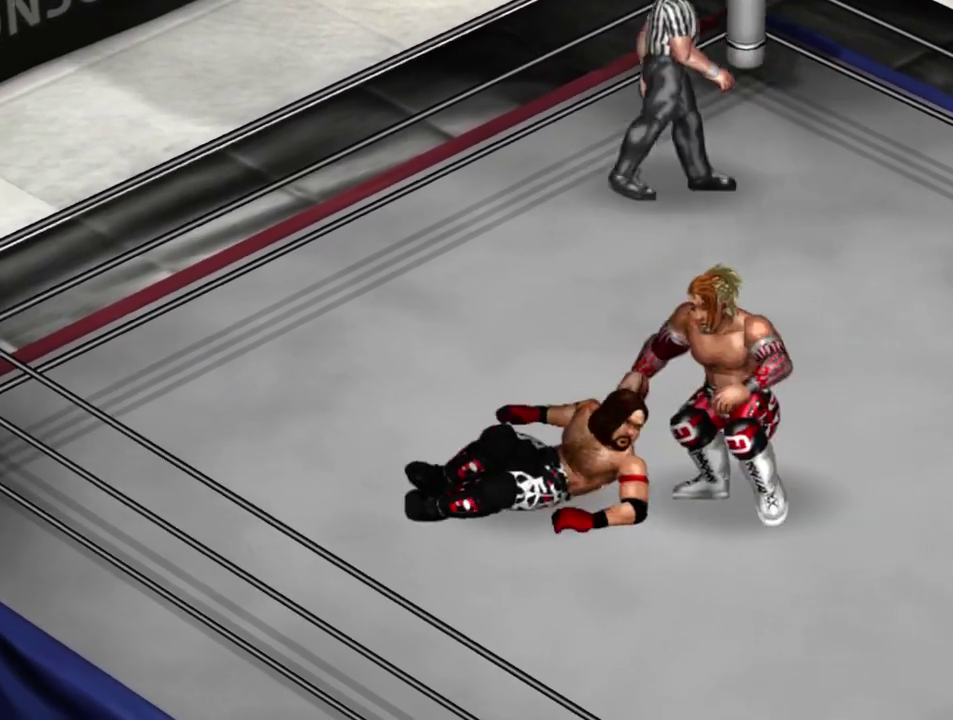
{"dt_ms": 400, "buttons": ["DPAD_UP"], "left_stick": "center", "events": [[133, "DPAD_UP", "down"]]}
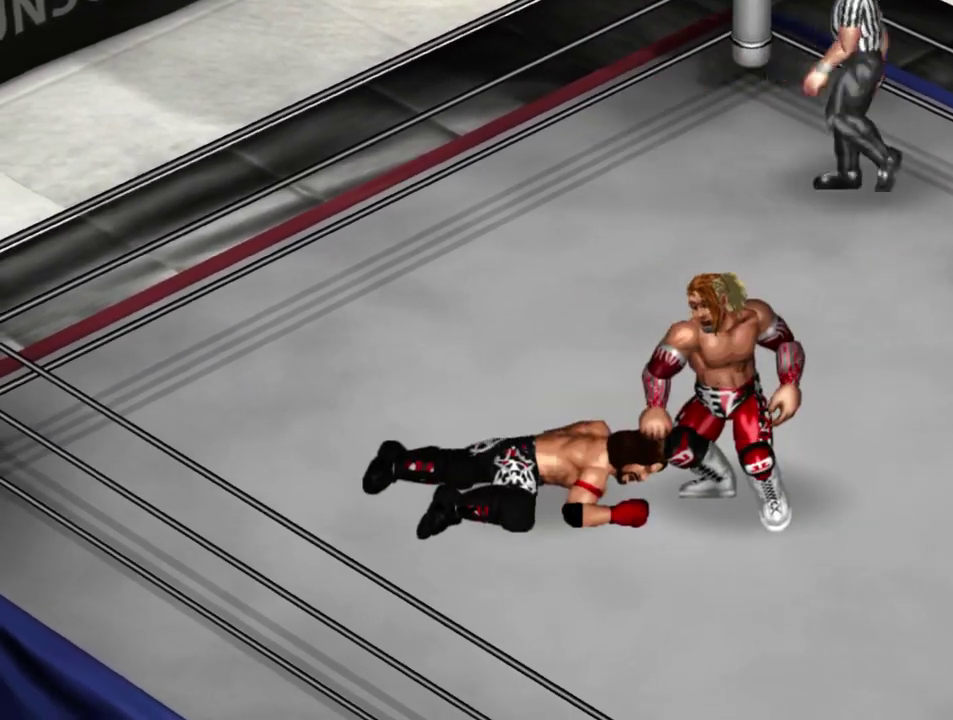
{"dt_ms": 300, "buttons": ["DPAD_UP"], "left_stick": "center", "events": []}
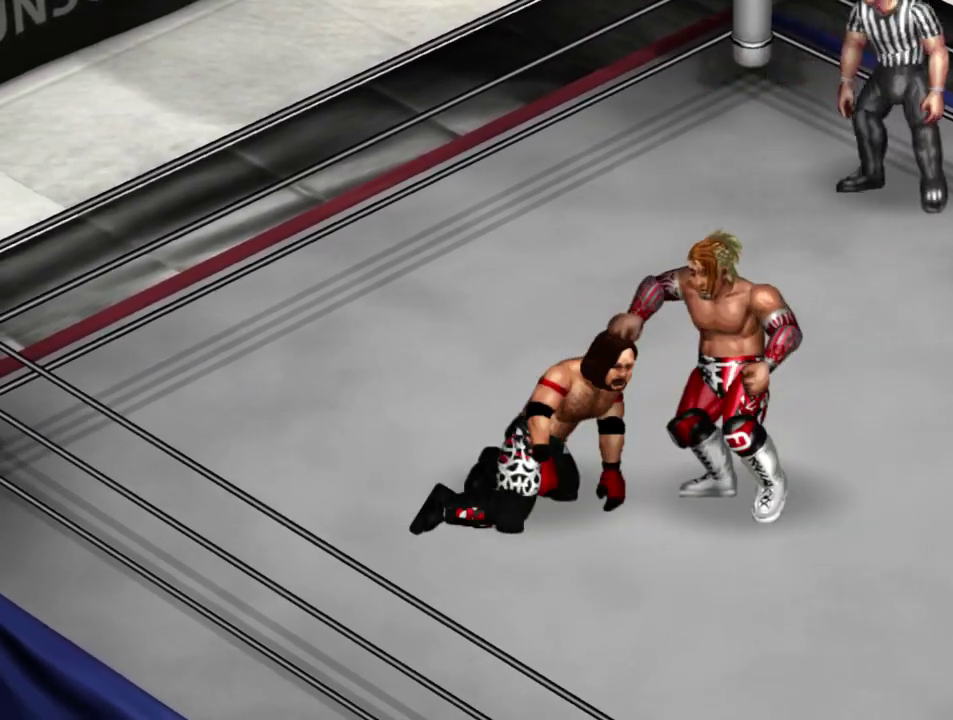
{"dt_ms": 400, "buttons": ["DPAD_UP"], "left_stick": "center", "events": []}
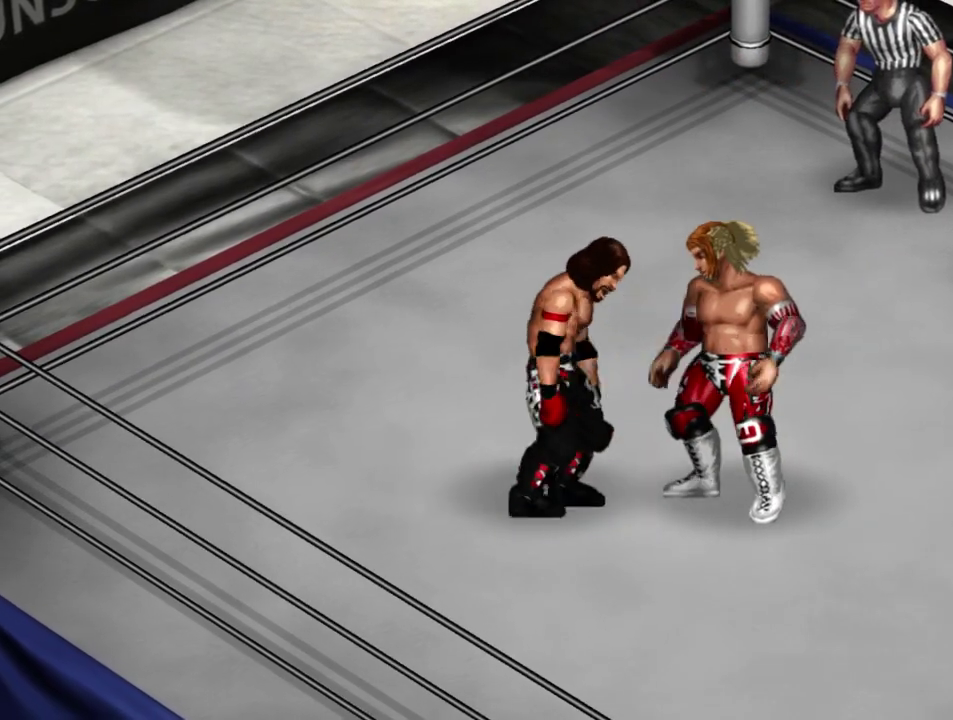
{"dt_ms": 300, "buttons": ["DPAD_UP"], "left_stick": "center", "events": []}
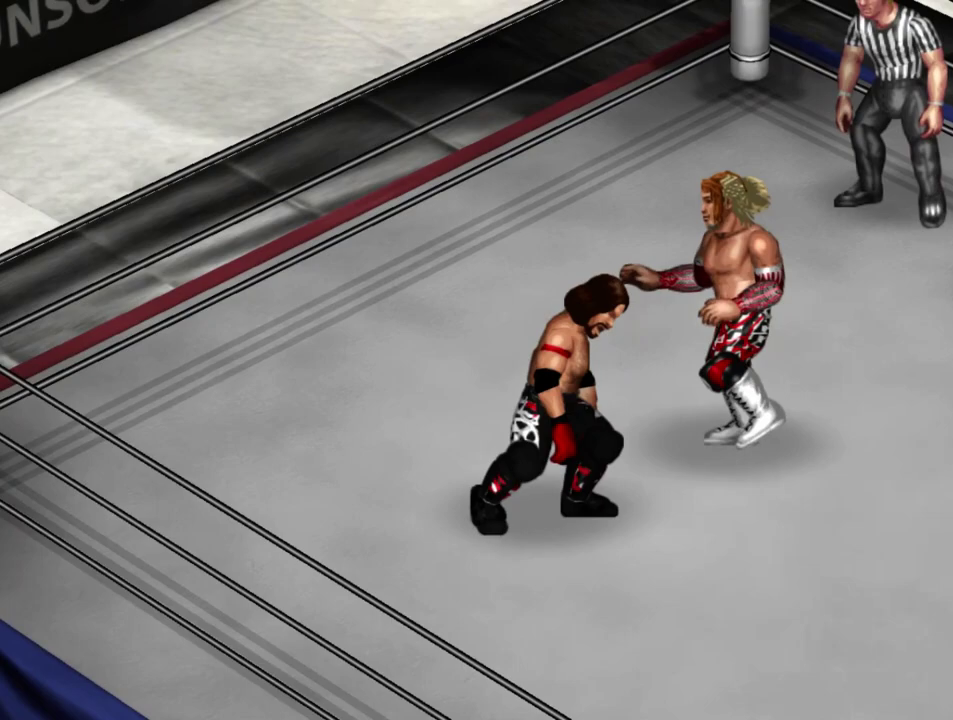
{"dt_ms": 300, "buttons": ["DPAD_LEFT"], "left_stick": "center", "events": [[17, "DPAD_LEFT", "down"], [100, "DPAD_UP", "up"]]}